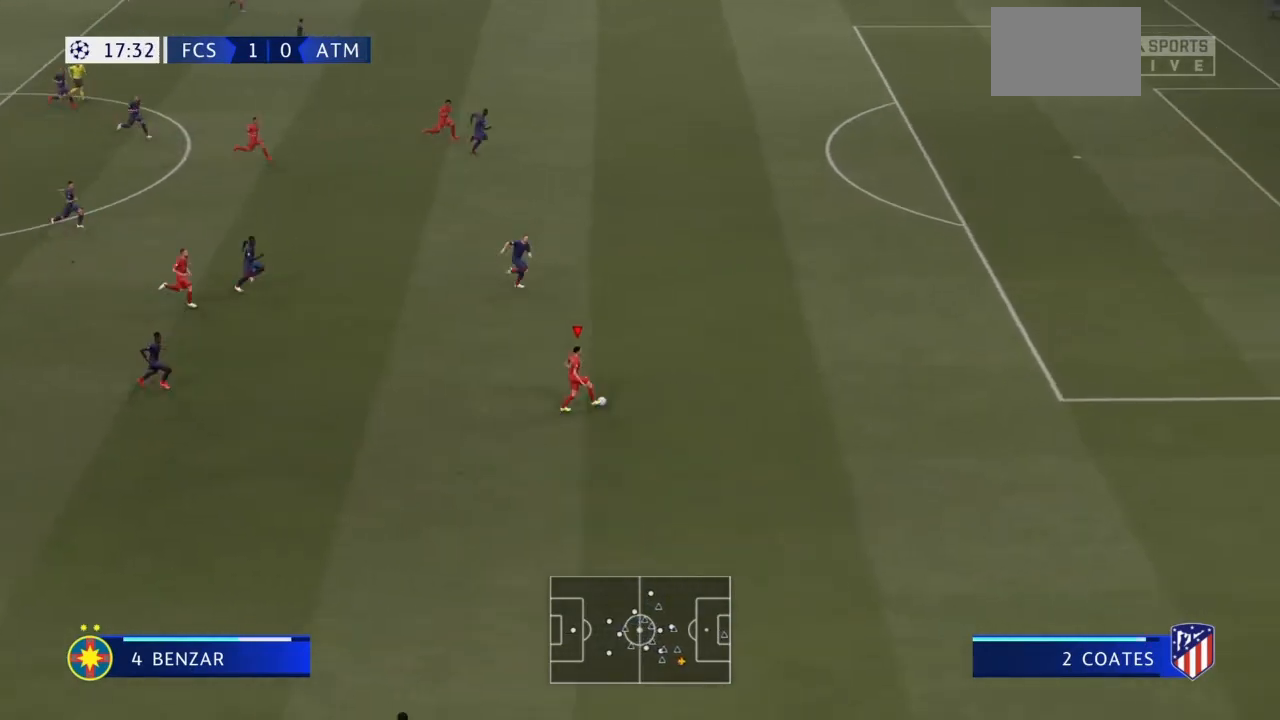
Gameplay with a controller (PlayStation layout); each line is a JSON object with the inputs held at the frame after it. "events" lists button and stick changes between this image and that frame as [ms after this image, input, new state], when the widget could be followed in between. Not read: L3 R3.
{"buttons": ["R2"], "left_stick": "up-right", "right_stick": "center", "events": []}
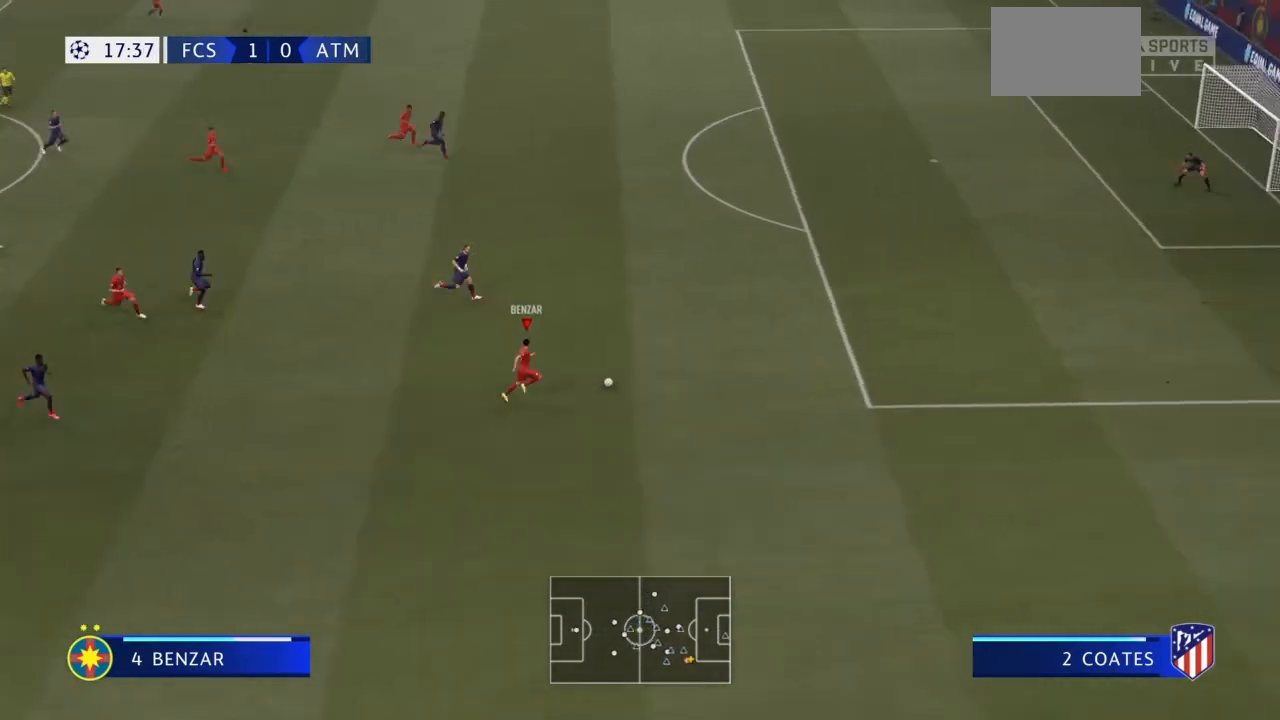
{"buttons": ["R2"], "left_stick": "up-right", "right_stick": "center", "events": [[133, "right_stick", "up-right"], [200, "right_stick", "center"]]}
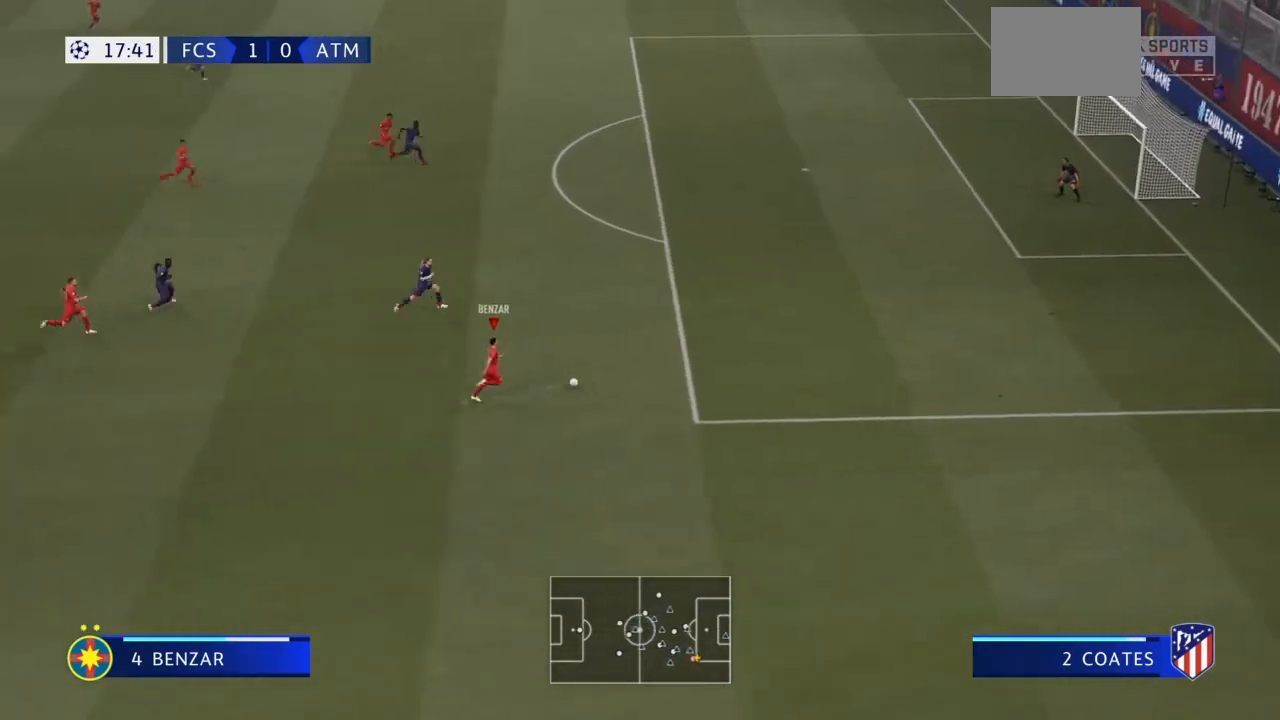
{"buttons": ["R2"], "left_stick": "up-right", "right_stick": "center", "events": []}
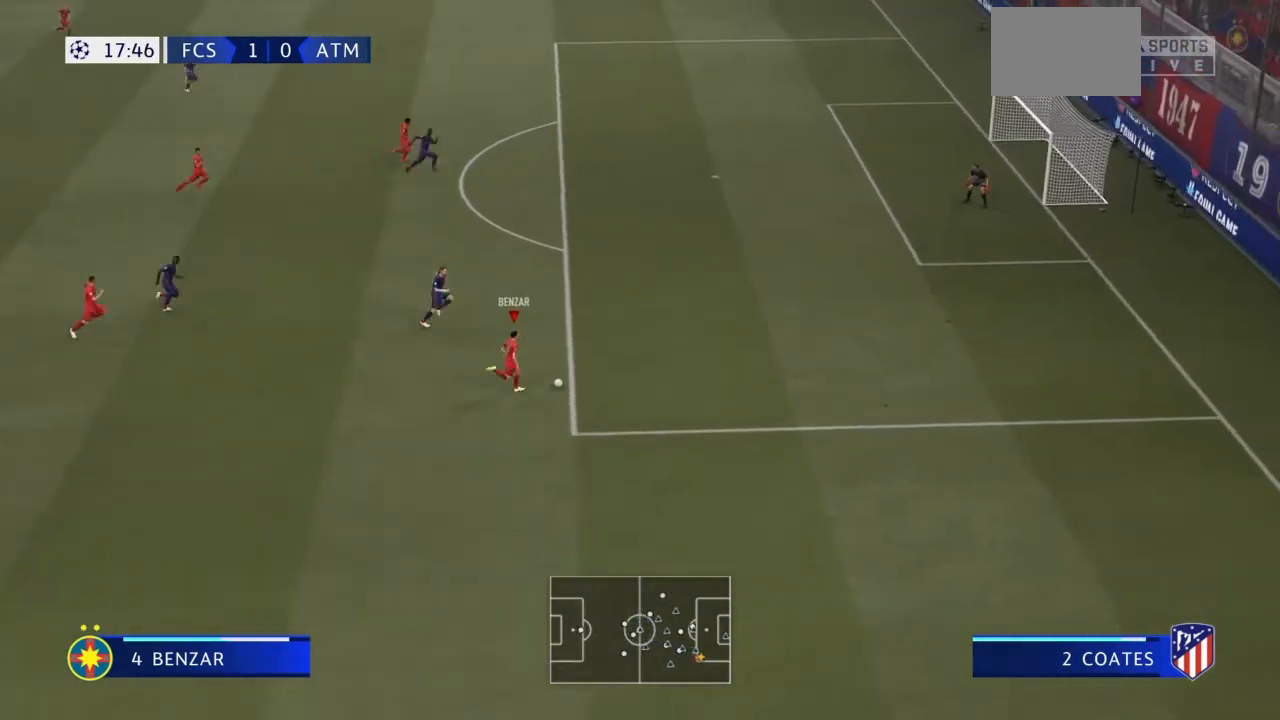
{"buttons": ["R2"], "left_stick": "up-right", "right_stick": "center", "events": []}
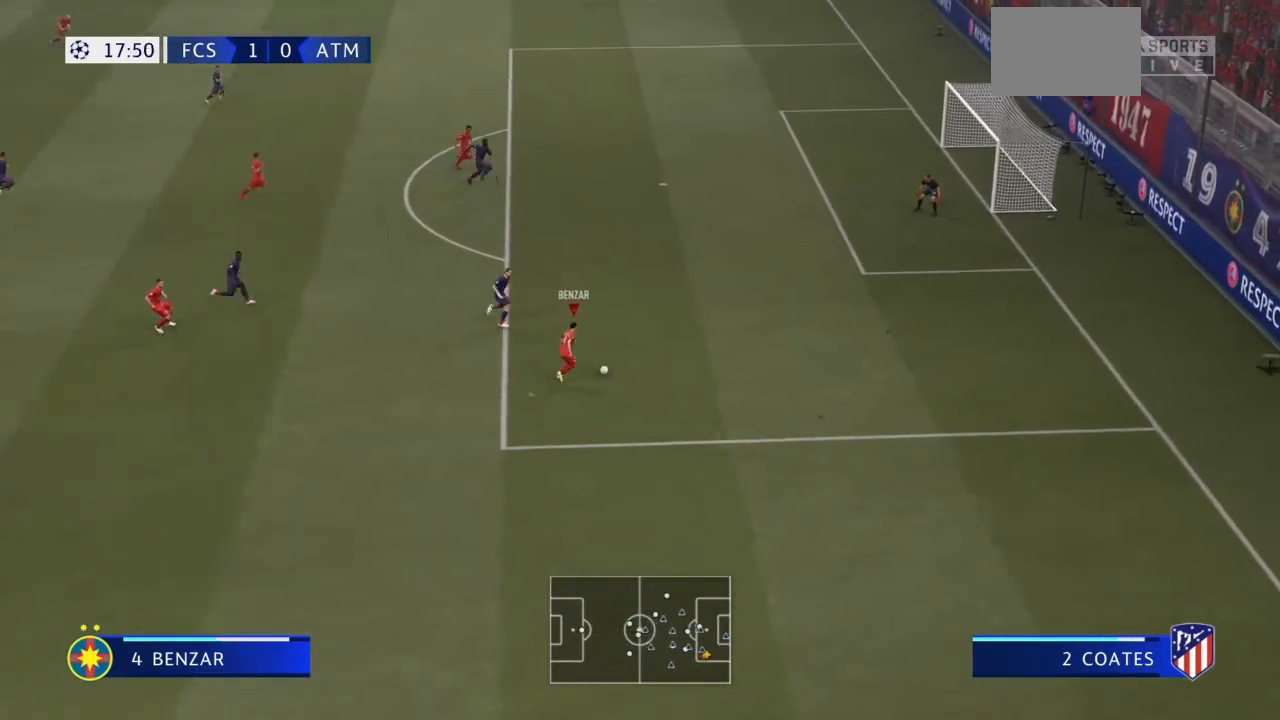
{"buttons": [], "left_stick": "up-right", "right_stick": "center", "events": [[167, "R2", "up"], [301, "R1", "down"], [301, "SQUARE", "down"], [468, "R1", "up"], [468, "SQUARE", "up"]]}
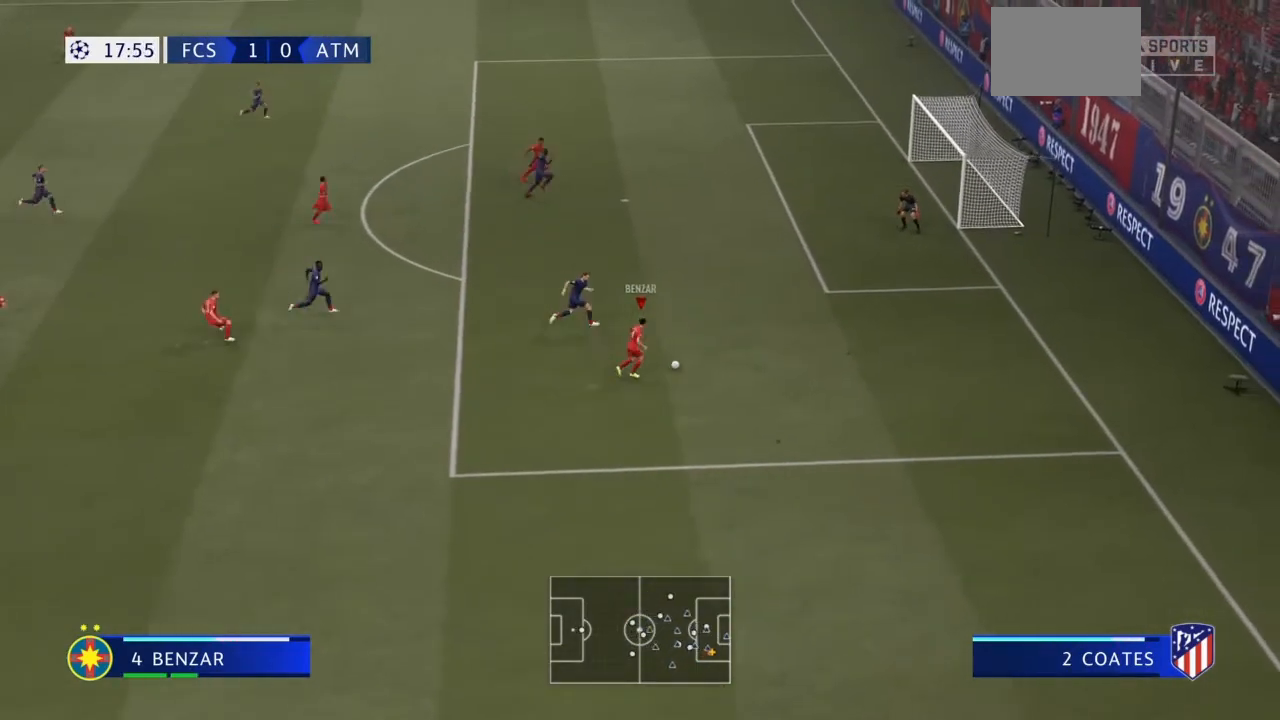
{"buttons": [], "left_stick": "up-right", "right_stick": "center", "events": []}
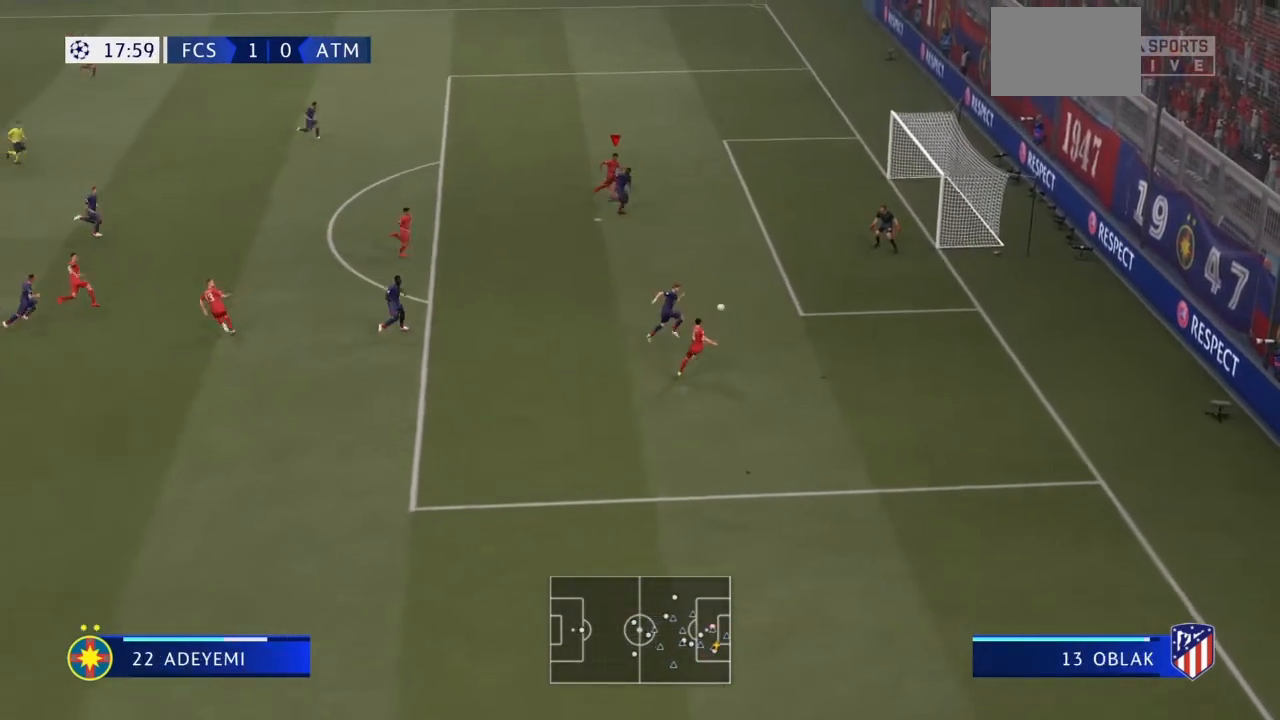
{"buttons": [], "left_stick": "up-right", "right_stick": "center", "events": [[167, "CIRCLE", "down"], [334, "CIRCLE", "up"]]}
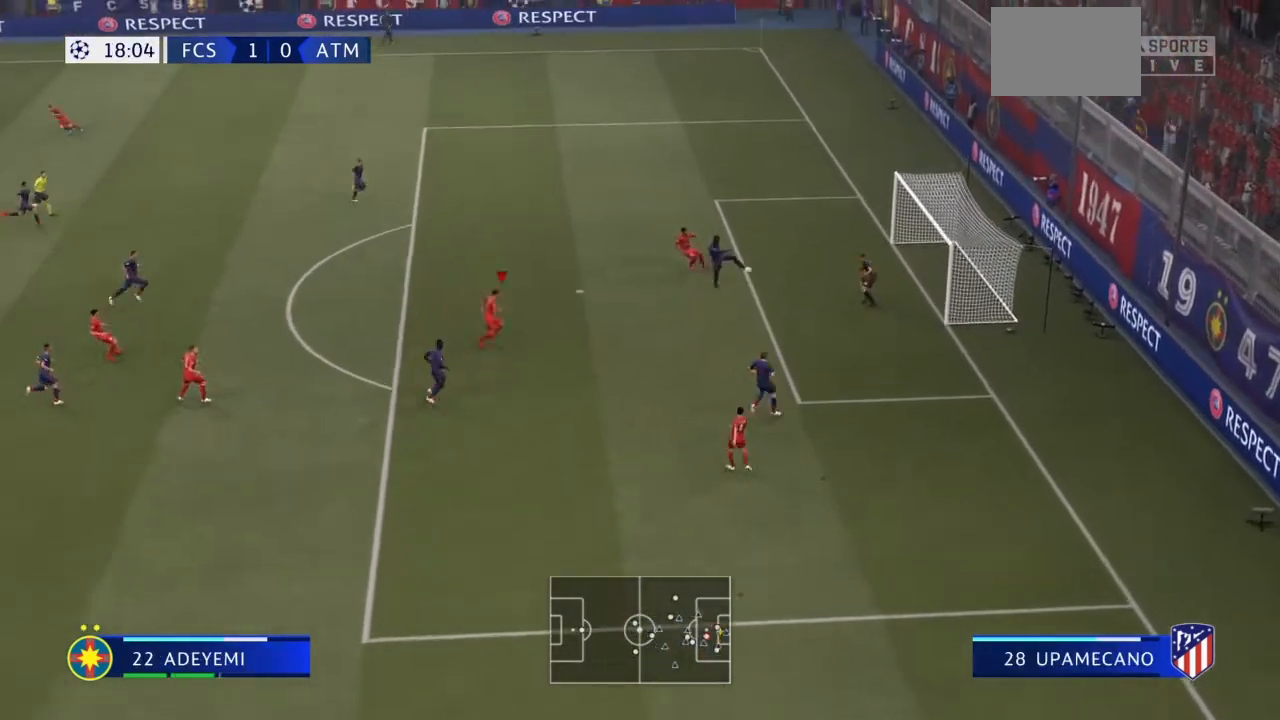
{"buttons": [], "left_stick": "up-right", "right_stick": "center", "events": []}
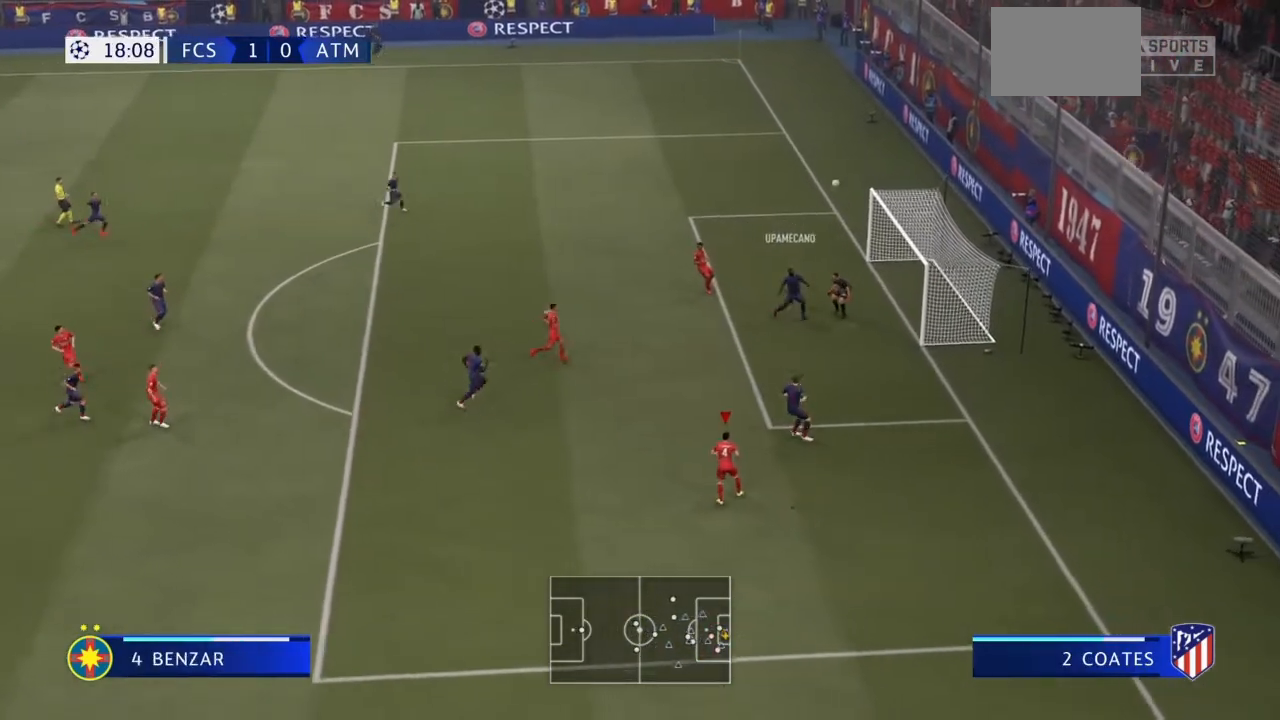
{"buttons": [], "left_stick": "center", "right_stick": "center", "events": [[234, "left_stick", "center"]]}
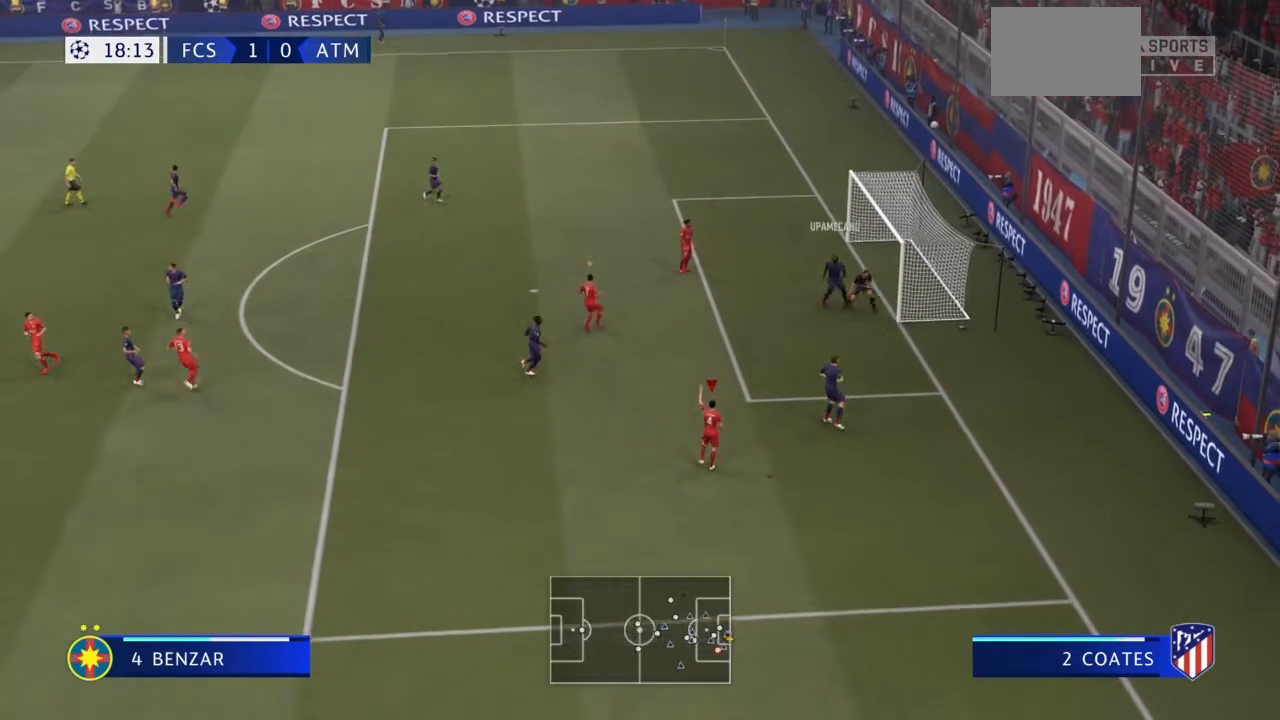
{"buttons": [], "left_stick": "center", "right_stick": "center", "events": []}